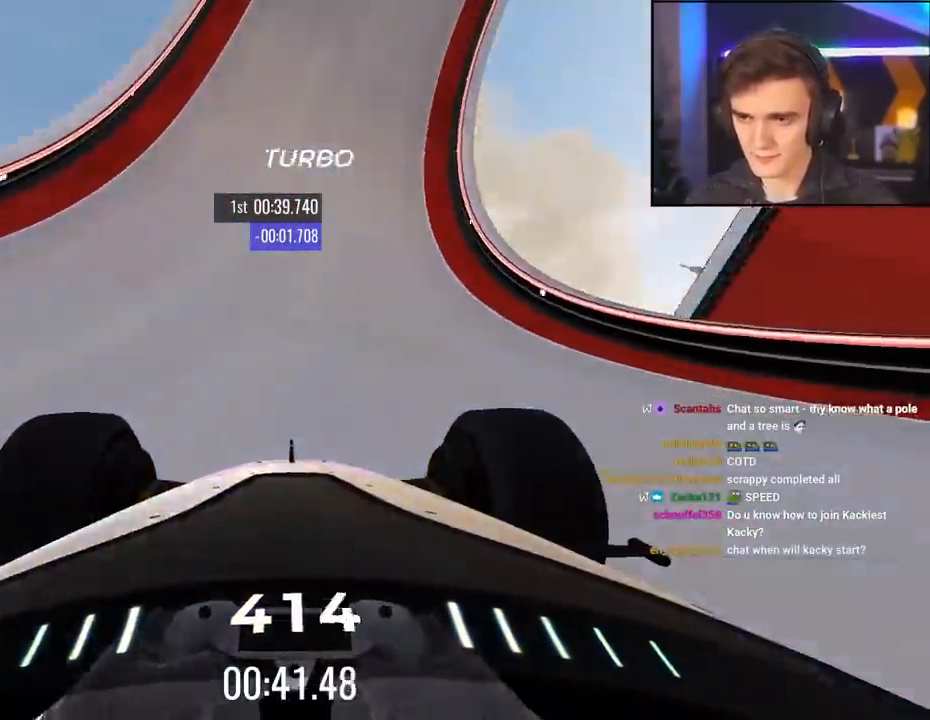
Gameplay with keyboard; each line is a JSON object with the keys held at the frame after it. "events" lists presses ("down") and releases ("up") of "brake", "down", "left", "right" and "up" between this image and that frame as [ms after this image, input, new state], when the widget could be followed in between. No other keys are recorded. Mouse input is not recorded. Key names are as the overlay labels them; some are game actions (e.g. jump) rather than physical keys.
{"keys": ["up"], "events": [[34, "right", "up"], [367, "right", "down"], [400, "right", "up"]]}
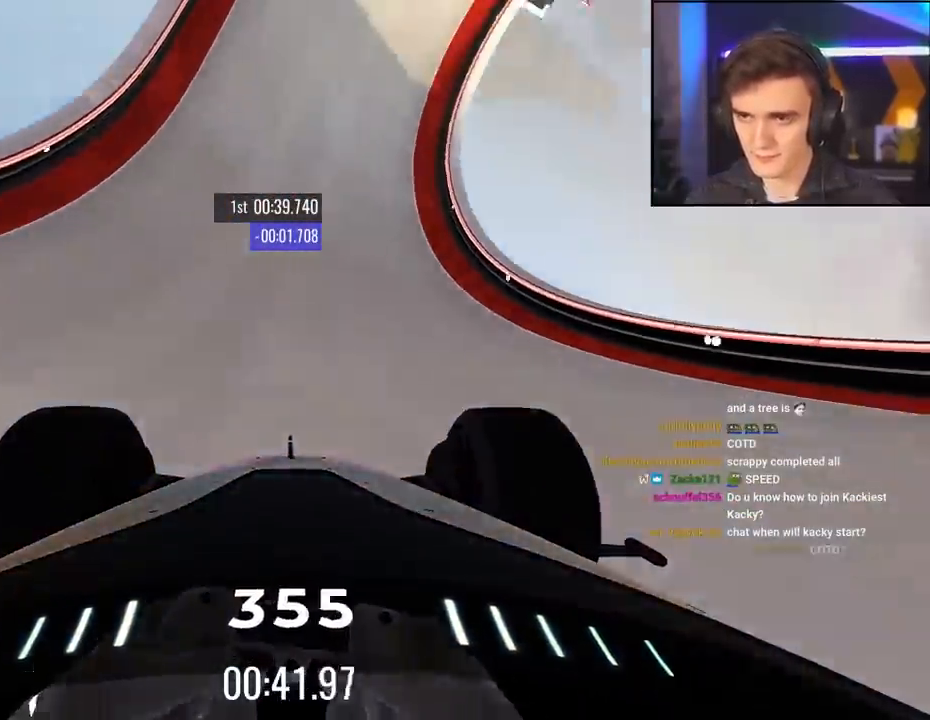
{"keys": ["up"], "events": []}
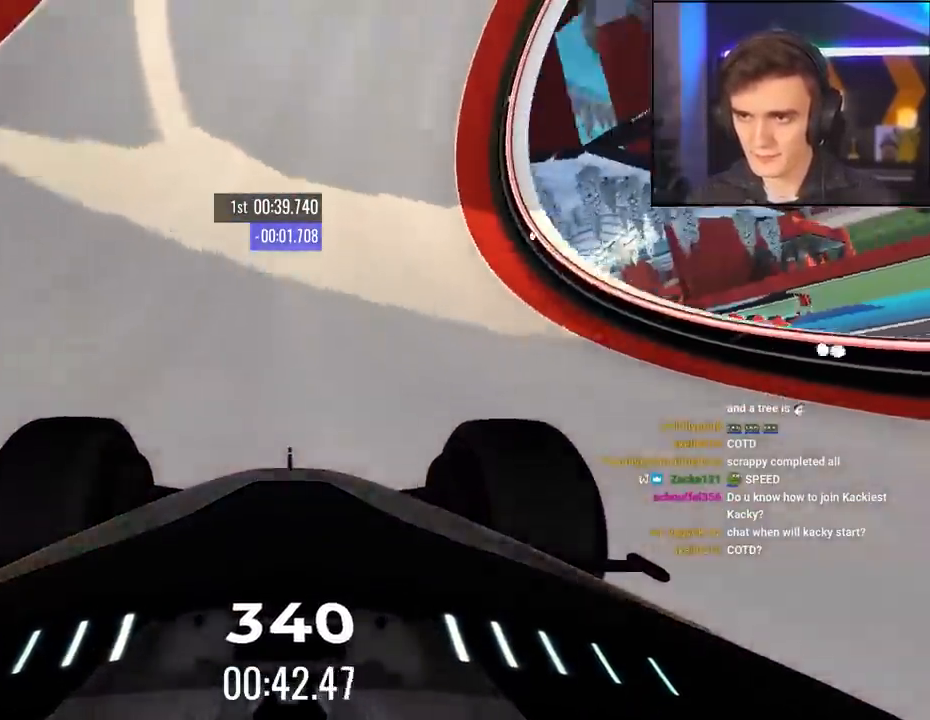
{"keys": ["up"], "events": [[17, "right", "down"], [67, "right", "up"]]}
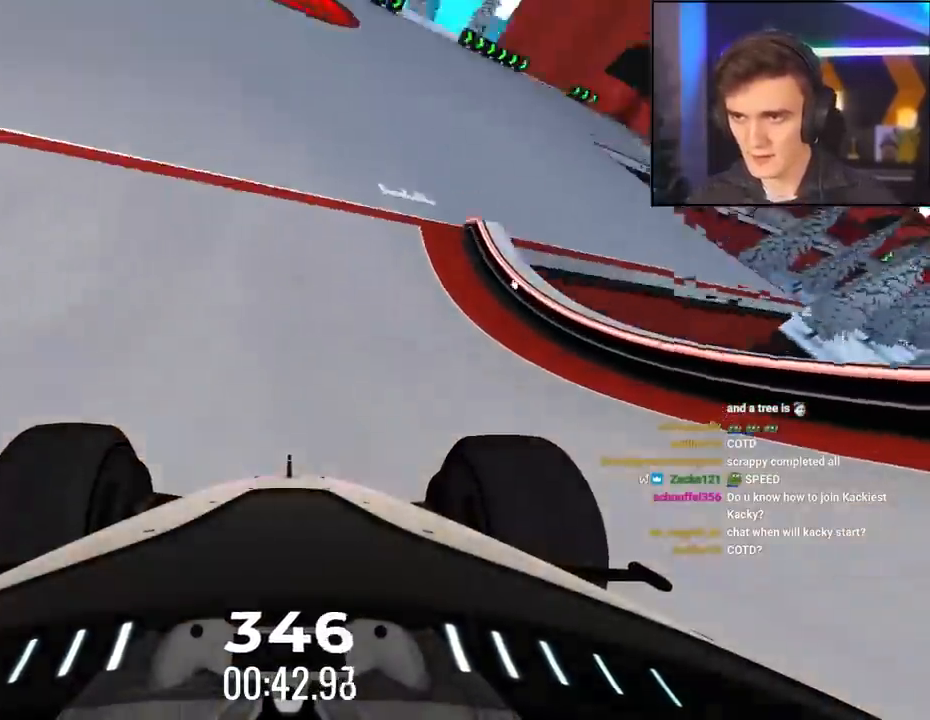
{"keys": ["right", "up"], "events": [[34, "right", "down"]]}
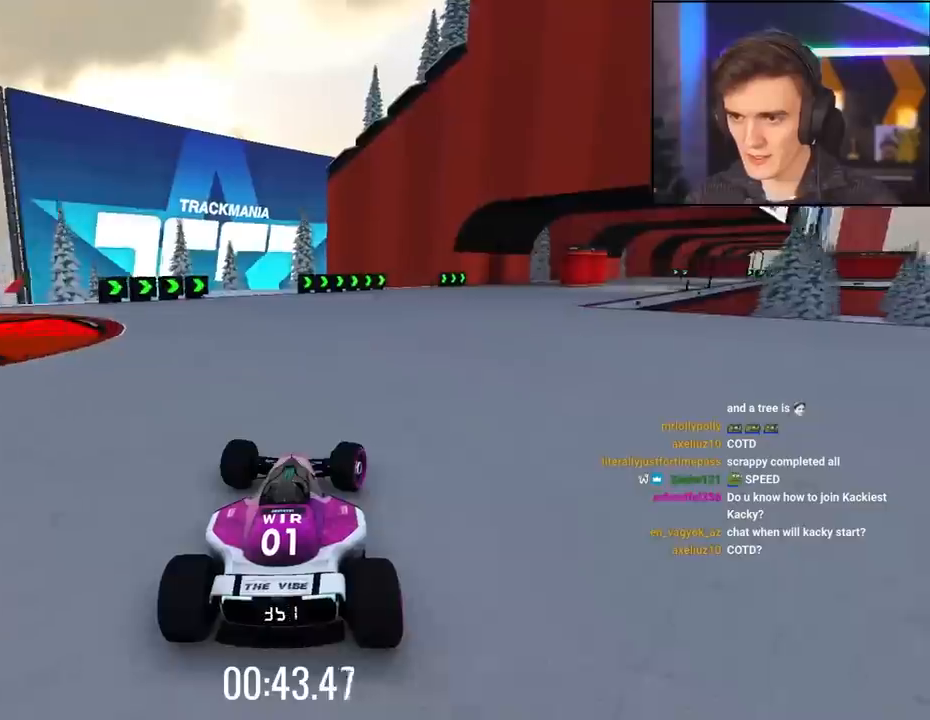
{"keys": ["right", "up"], "events": []}
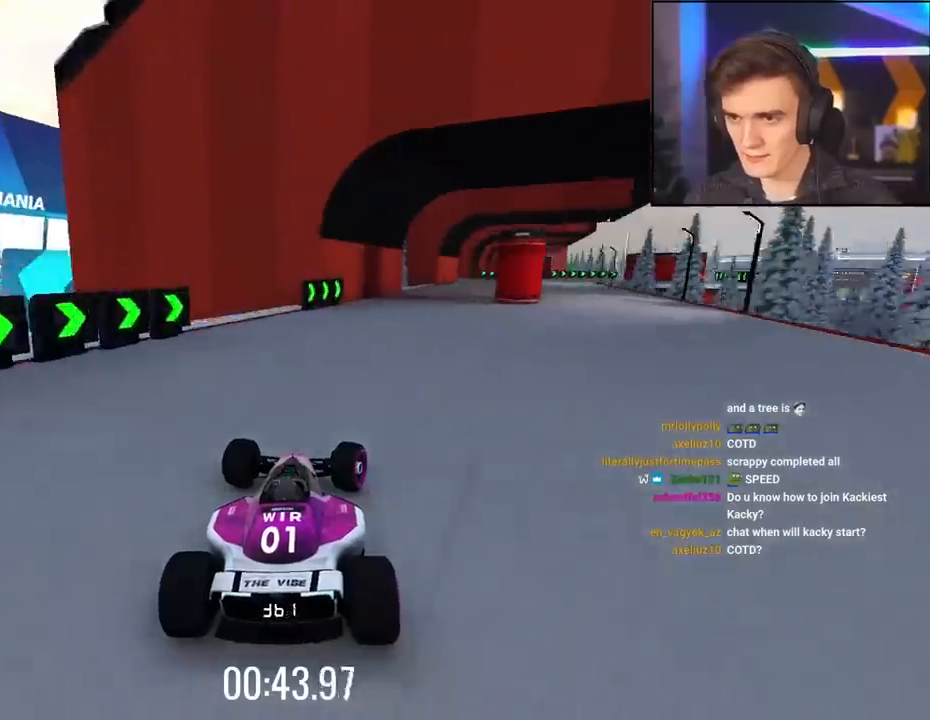
{"keys": ["right", "up"], "events": [[300, "right", "up"], [384, "right", "down"]]}
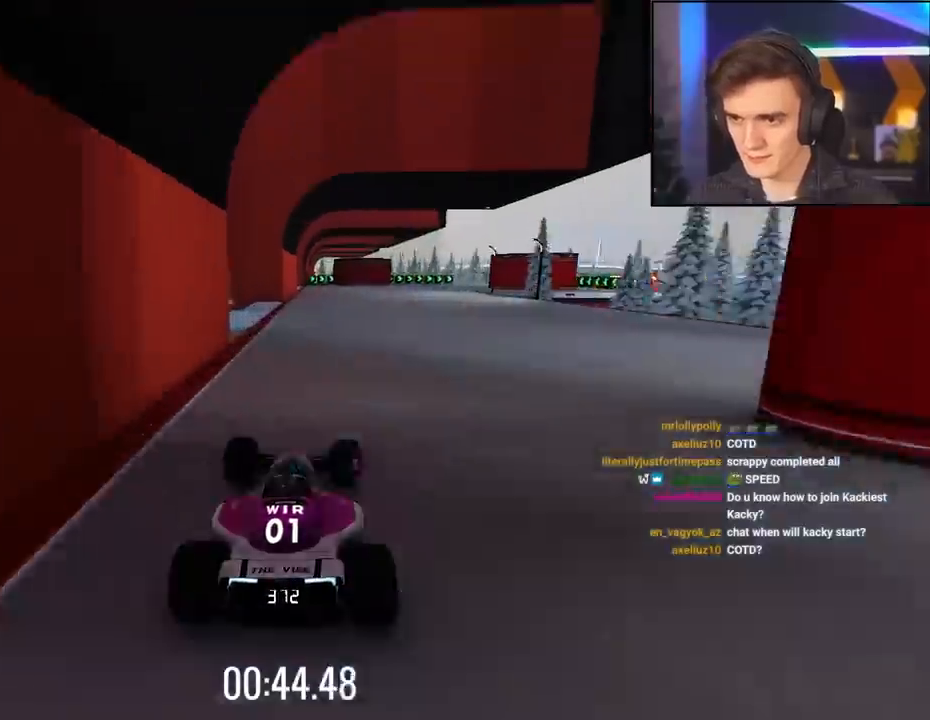
{"keys": ["right", "up"], "events": [[34, "right", "up"], [134, "right", "down"], [217, "right", "up"], [400, "right", "down"]]}
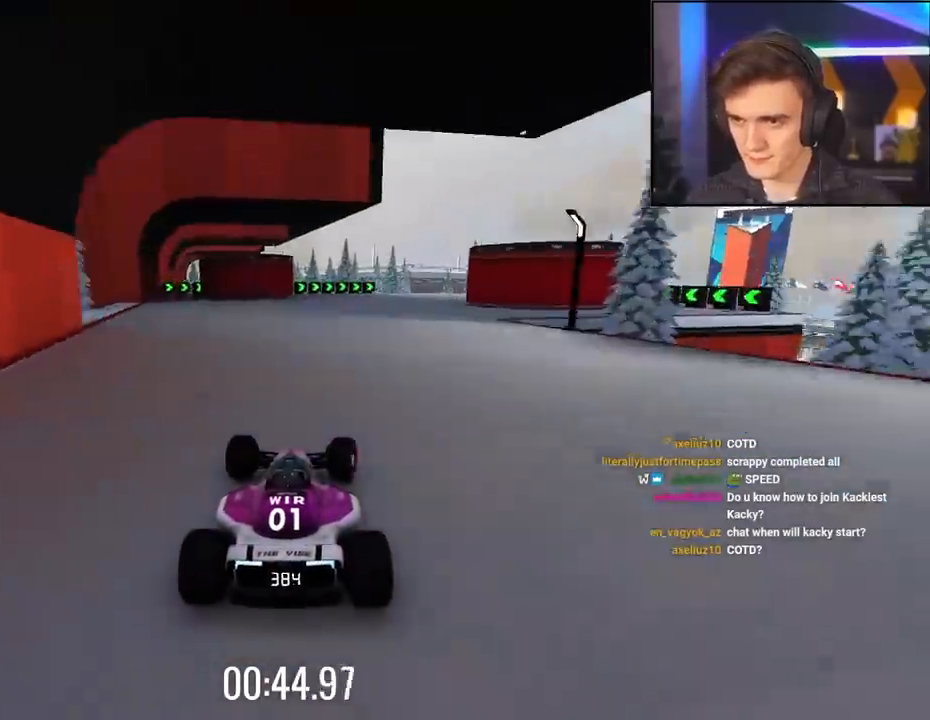
{"keys": ["up"], "events": [[467, "right", "up"]]}
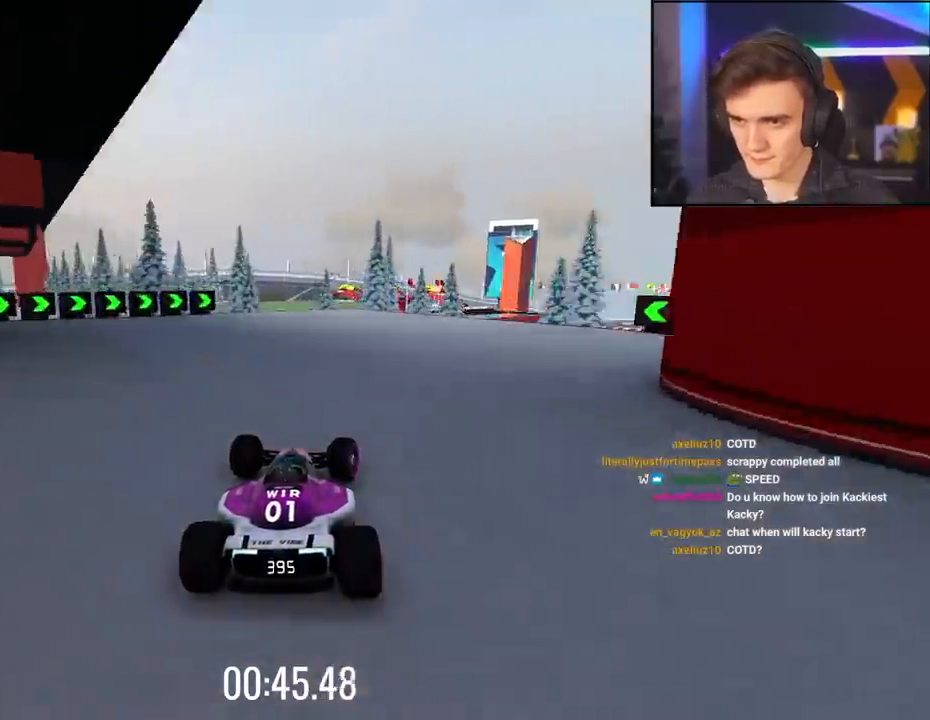
{"keys": ["right", "up"], "events": [[434, "right", "down"]]}
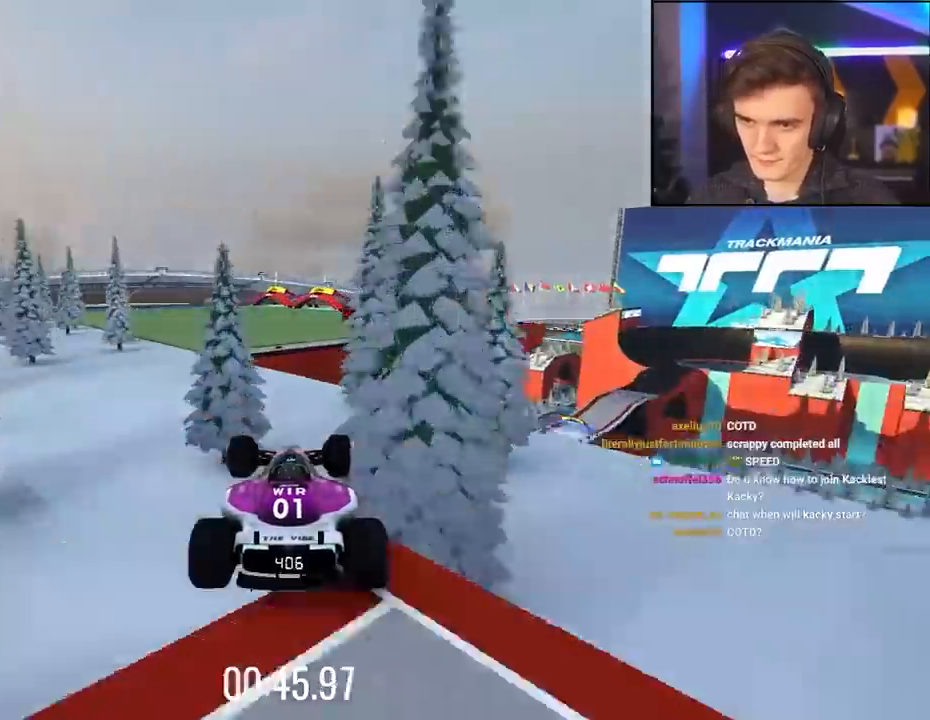
{"keys": ["right", "up"], "events": [[17, "right", "up"], [84, "brake", "down"], [134, "brake", "up"], [134, "left", "down"], [317, "left", "up"], [317, "right", "down"]]}
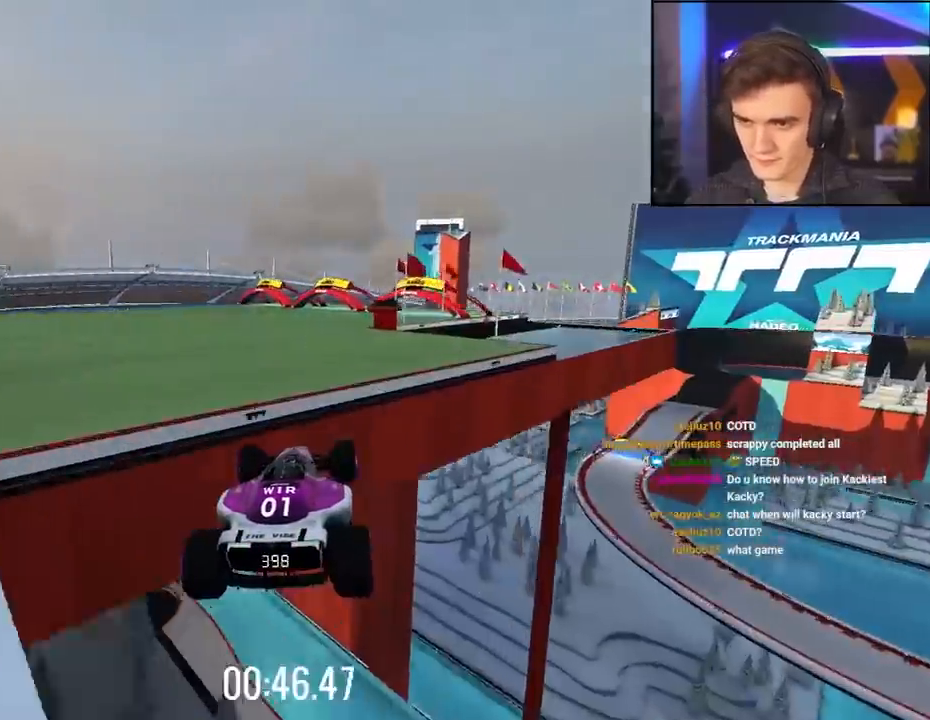
{"keys": ["up"], "events": [[417, "right", "up"]]}
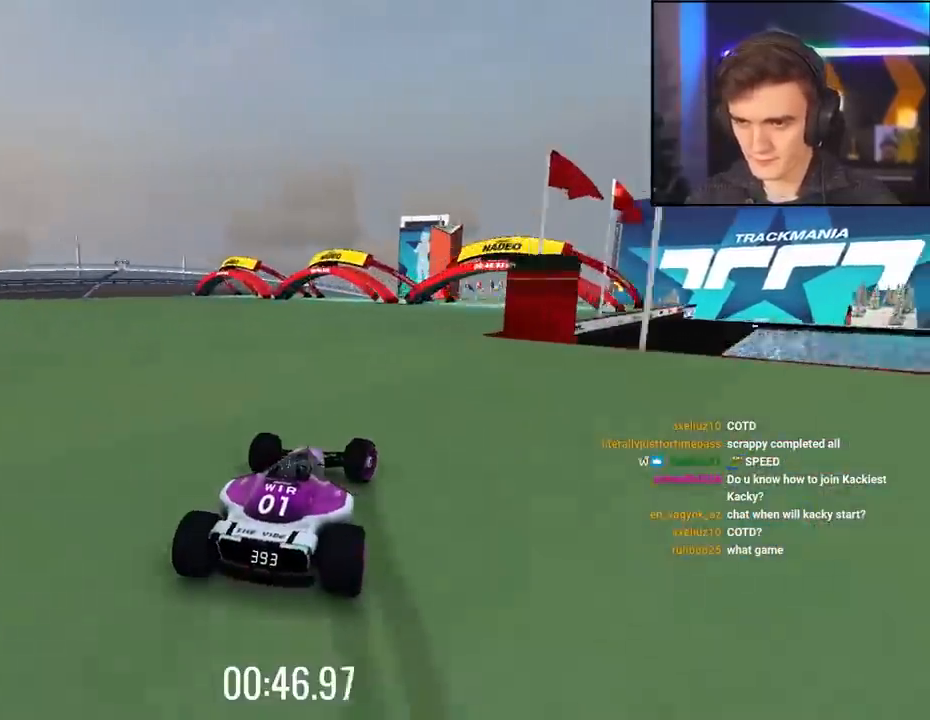
{"keys": ["up"], "events": [[17, "right", "down"], [400, "right", "up"]]}
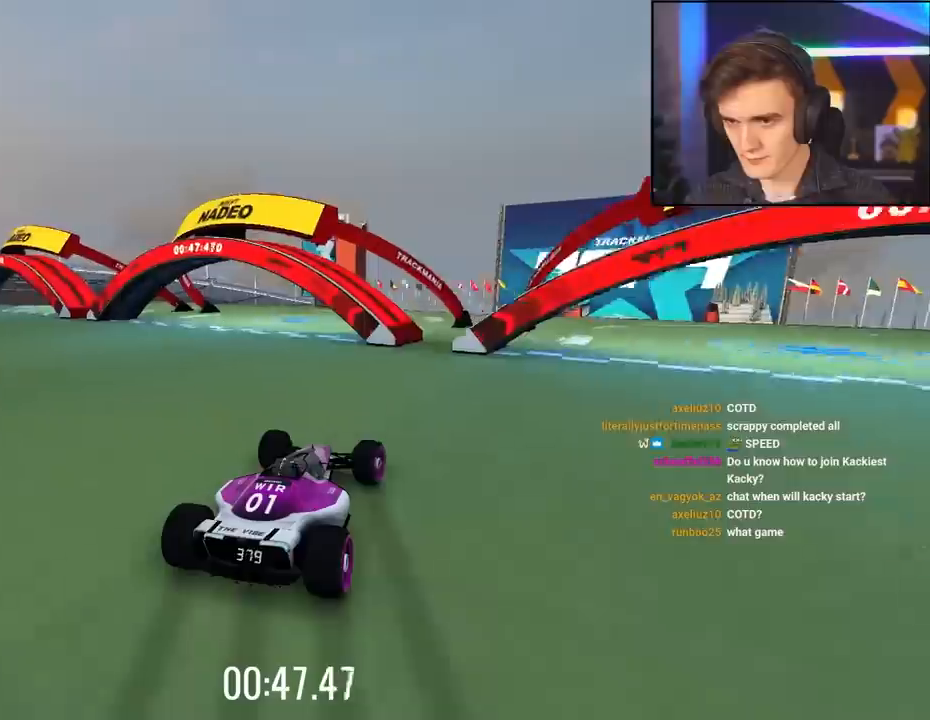
{"keys": ["up"], "events": []}
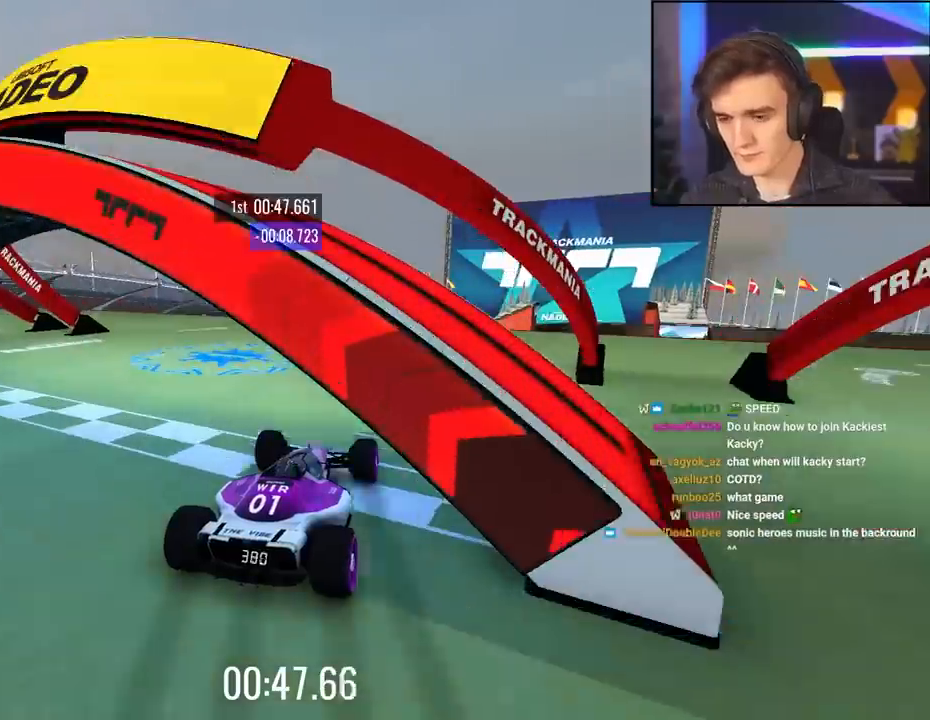
{"keys": ["up"], "events": []}
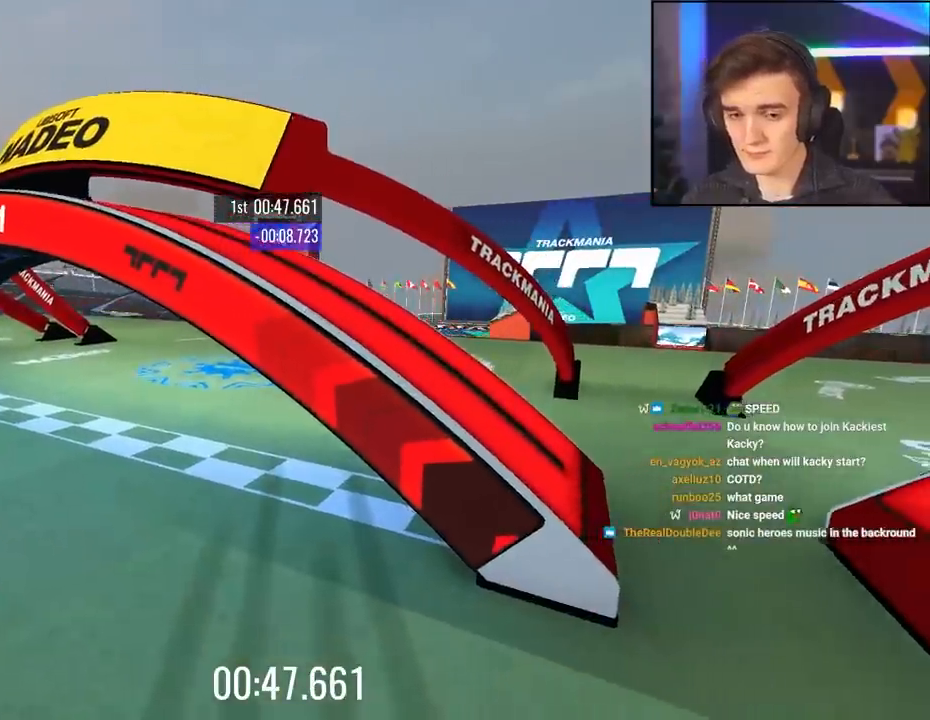
{"keys": [], "events": [[300, "up", "up"]]}
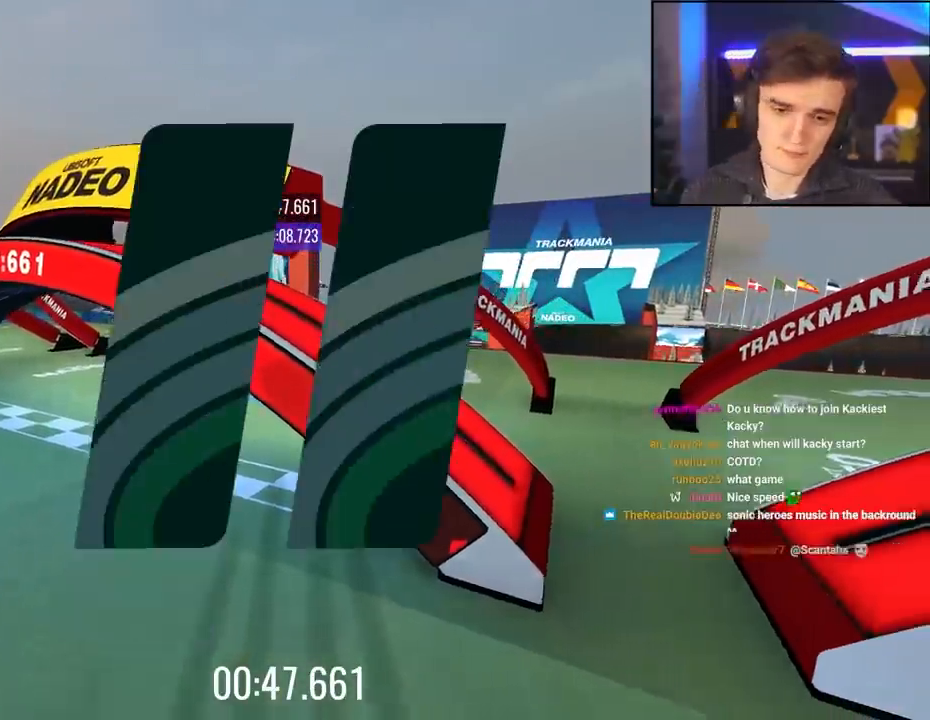
{"keys": [], "events": []}
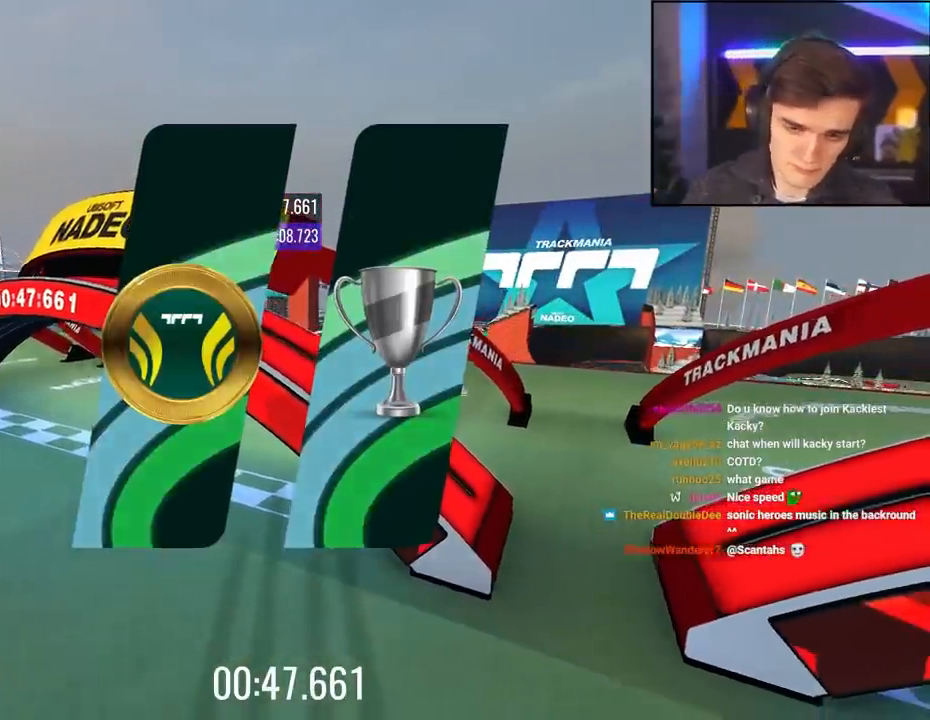
{"keys": [], "events": []}
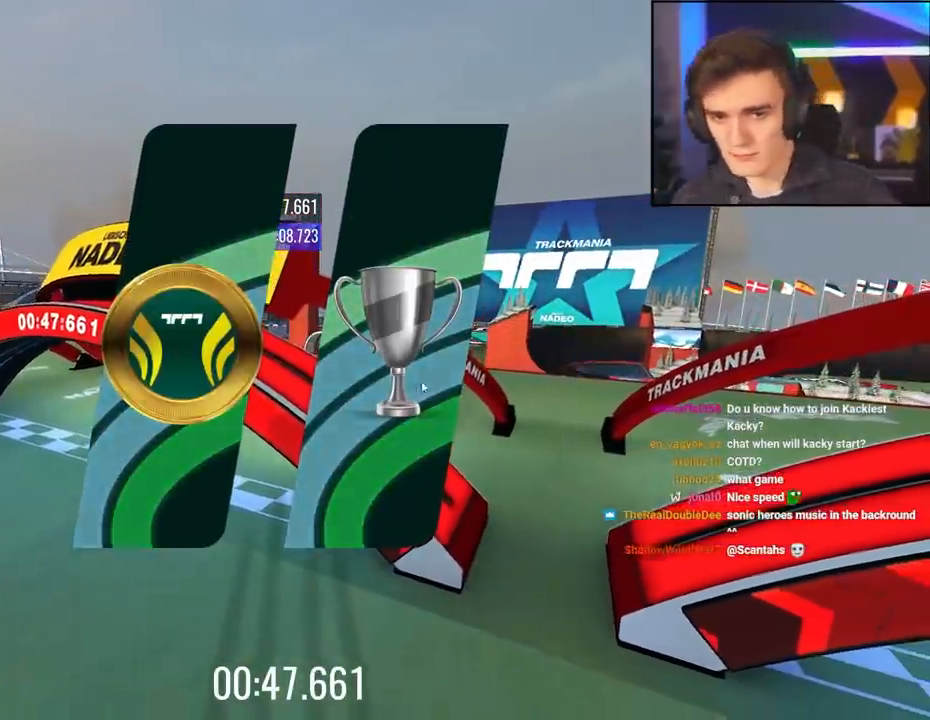
{"keys": [], "events": []}
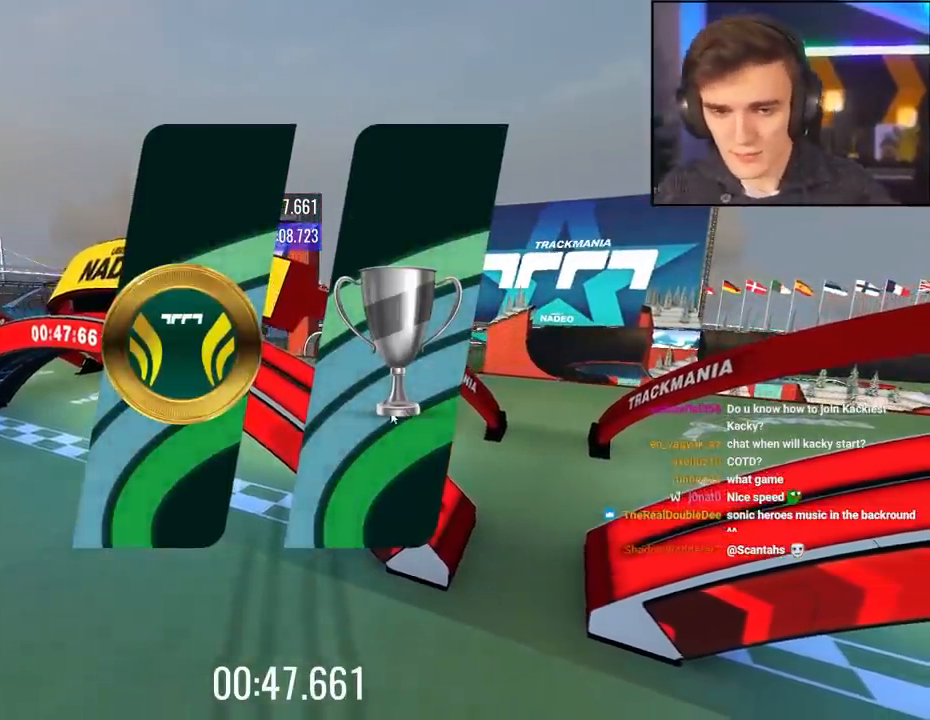
{"keys": [], "events": []}